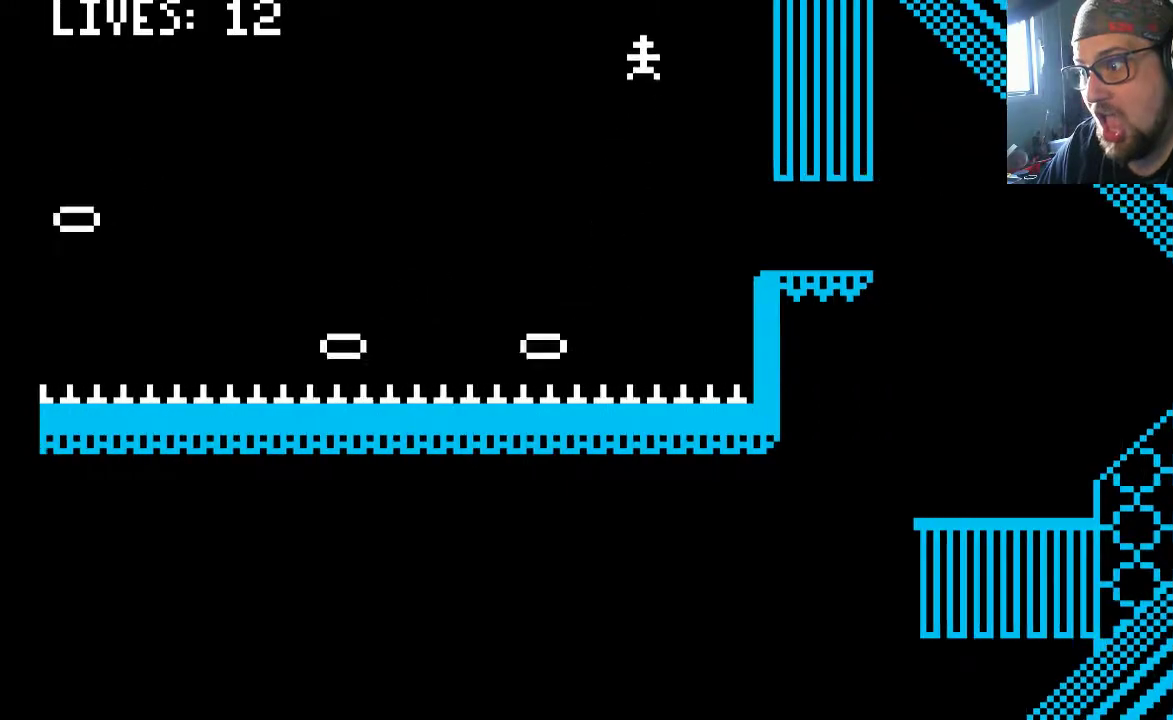
Gameplay with a controller (PlayStation layout); each line is a JSON object with the inputs held at the frame after it. "events" lists button and stick changes between this image and that frame as [ms after this image, input, new state], when the widget could be followed in between. Not read: L2 L3 R2 R3.
{"buttons": ["CROSS", "DPAD_RIGHT"], "left_stick": "center", "right_stick": "center", "events": []}
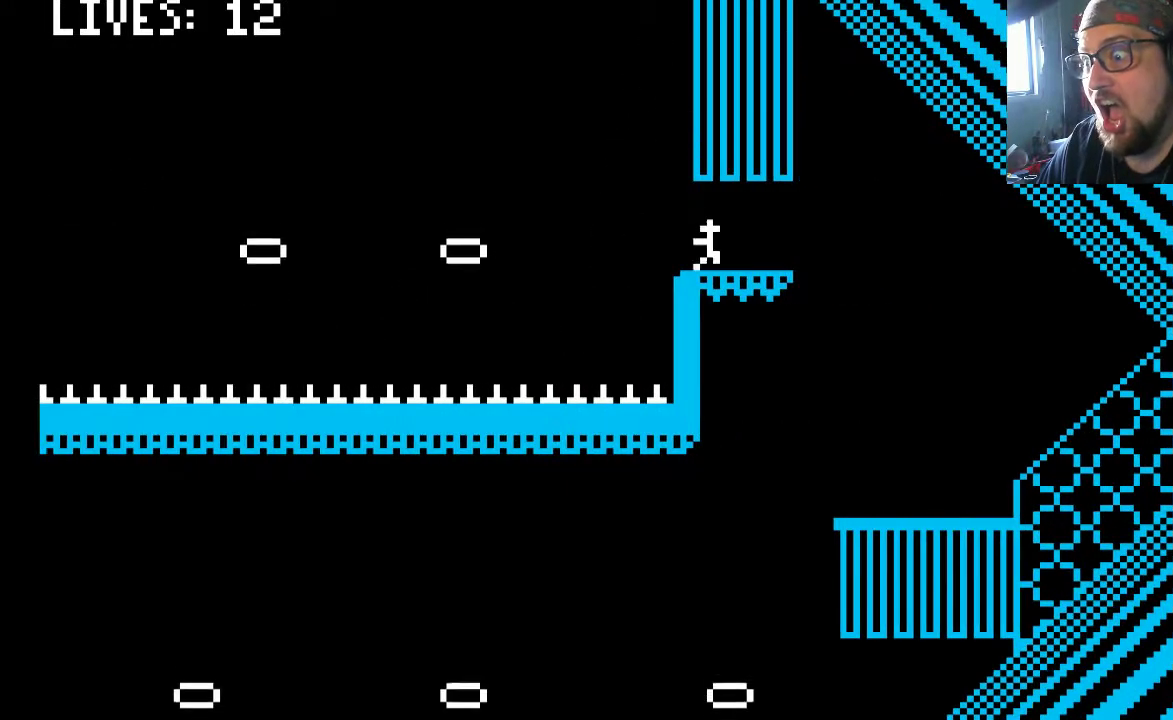
{"buttons": [], "left_stick": "center", "right_stick": "center", "events": [[50, "CROSS", "up"], [83, "DPAD_RIGHT", "up"], [183, "CIRCLE", "down"], [283, "CIRCLE", "up"]]}
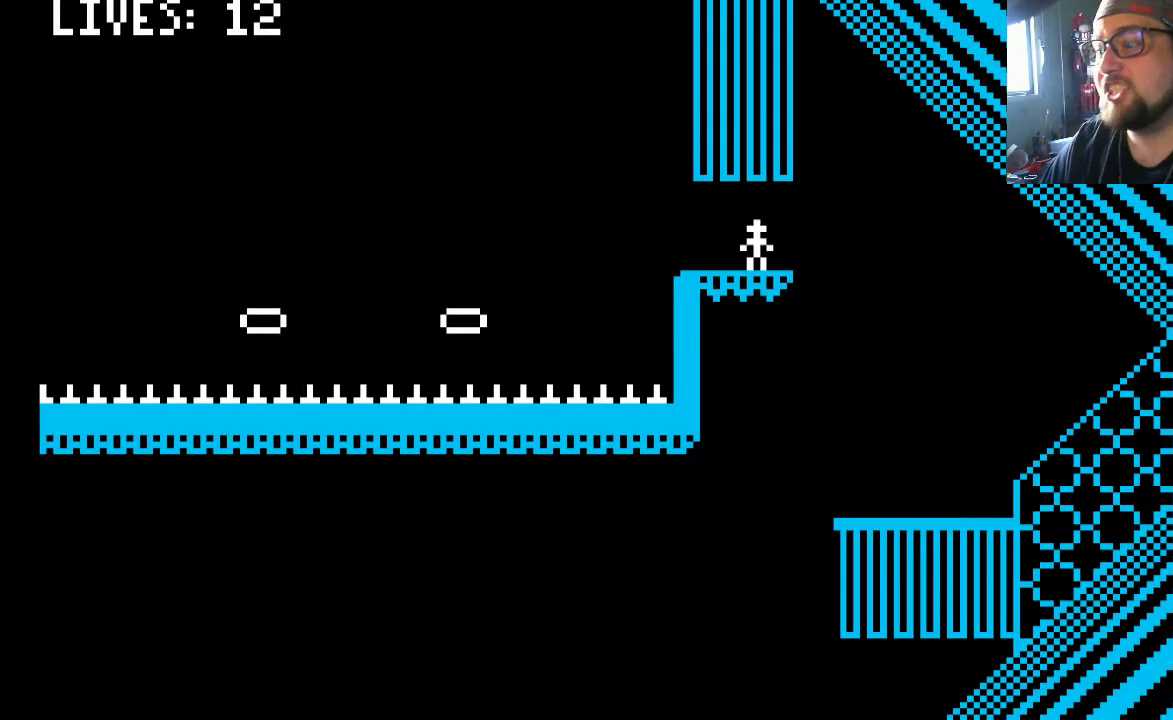
{"buttons": ["CROSS", "DPAD_RIGHT"], "left_stick": "center", "right_stick": "center", "events": [[317, "DPAD_RIGHT", "down"], [383, "CROSS", "down"]]}
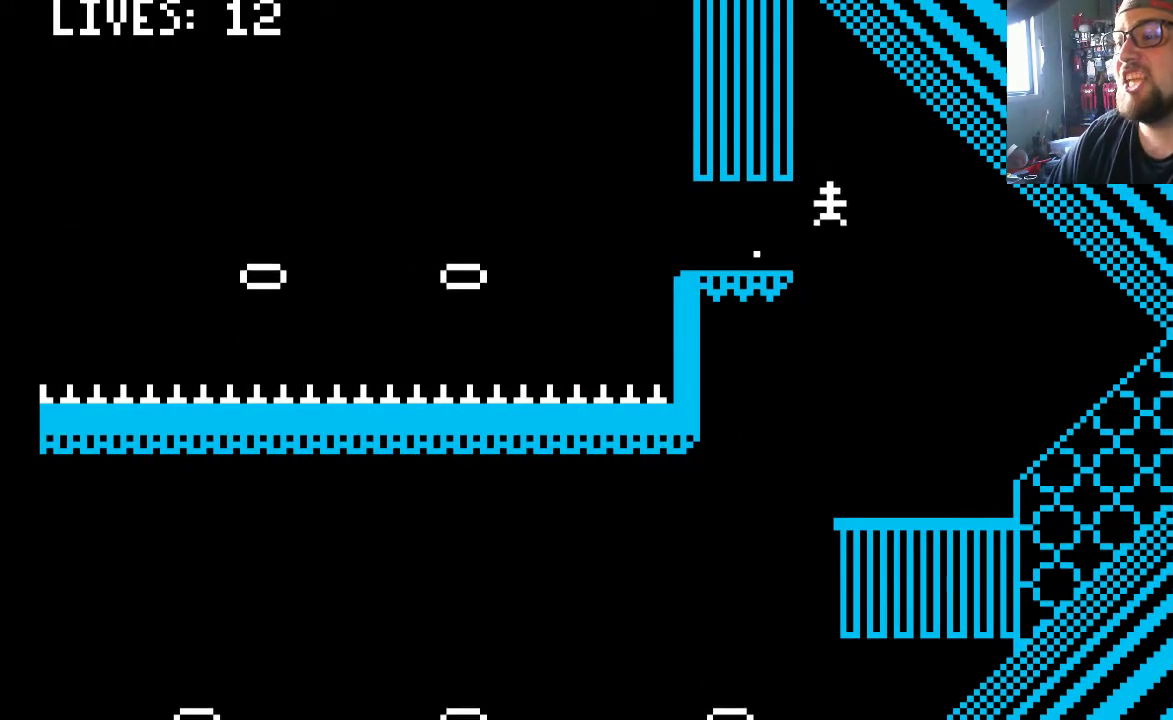
{"buttons": [], "left_stick": "center", "right_stick": "center", "events": [[50, "CROSS", "up"], [483, "DPAD_RIGHT", "up"]]}
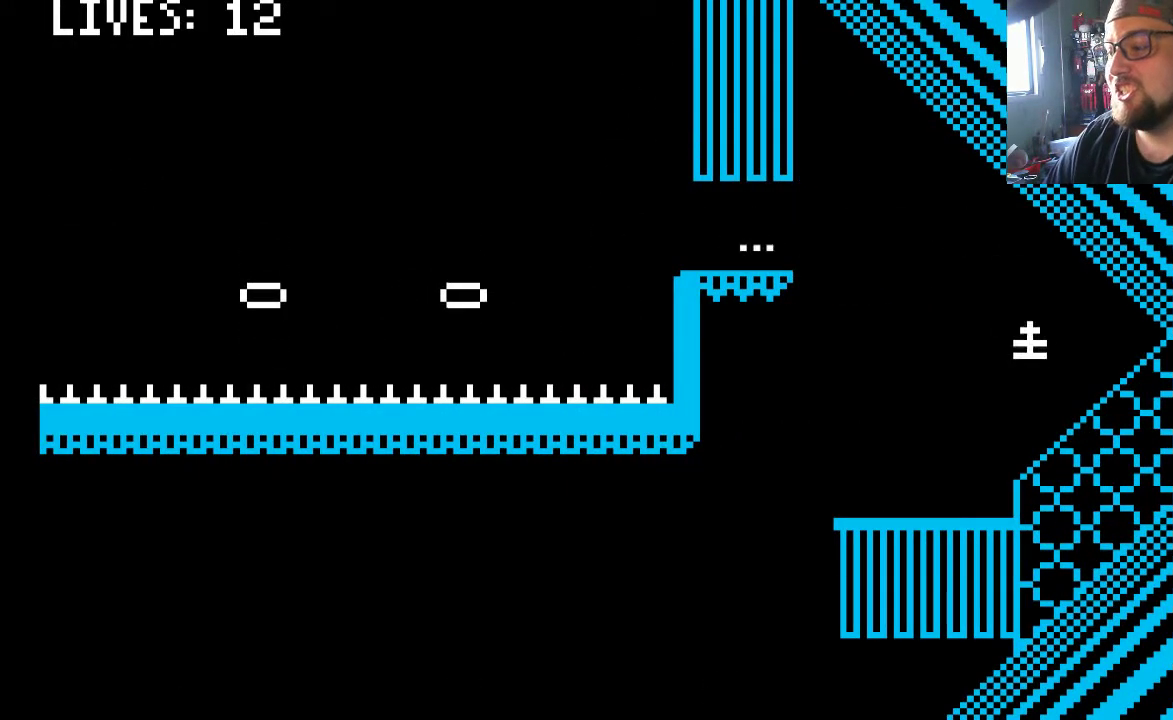
{"buttons": ["DPAD_LEFT"], "left_stick": "center", "right_stick": "center", "events": [[250, "DPAD_LEFT", "down"]]}
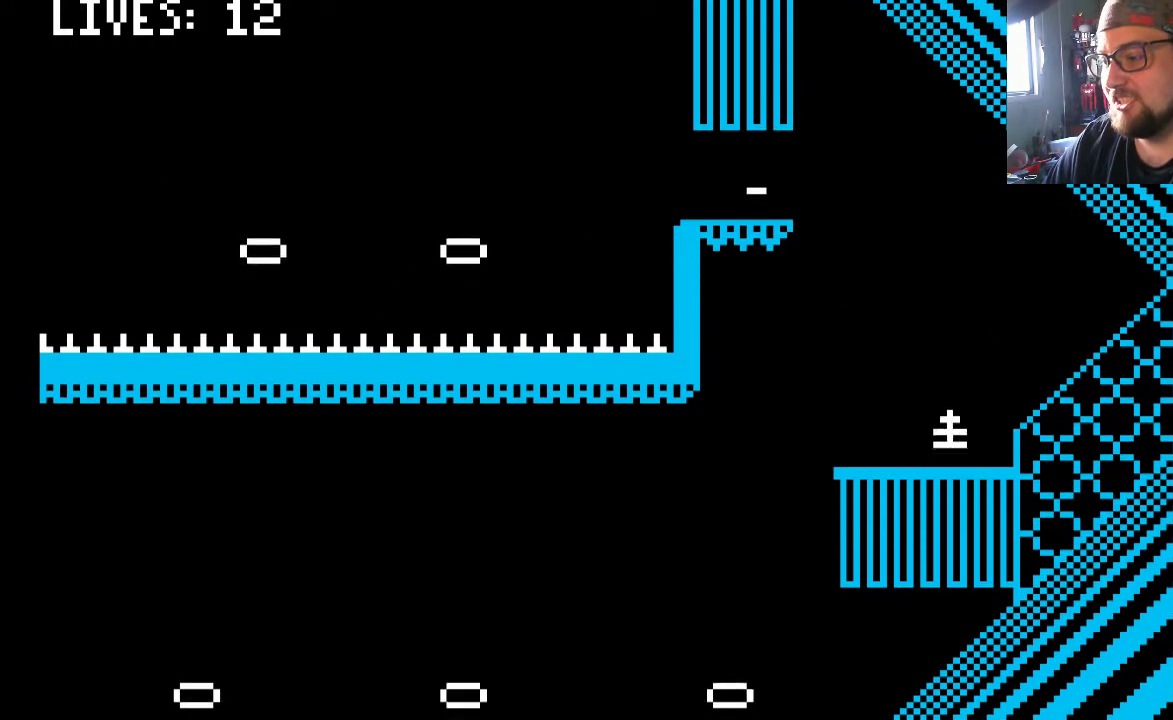
{"buttons": ["DPAD_LEFT"], "left_stick": "center", "right_stick": "center", "events": [[50, "DPAD_LEFT", "up"], [250, "DPAD_LEFT", "down"], [350, "CROSS", "down"], [483, "CROSS", "up"]]}
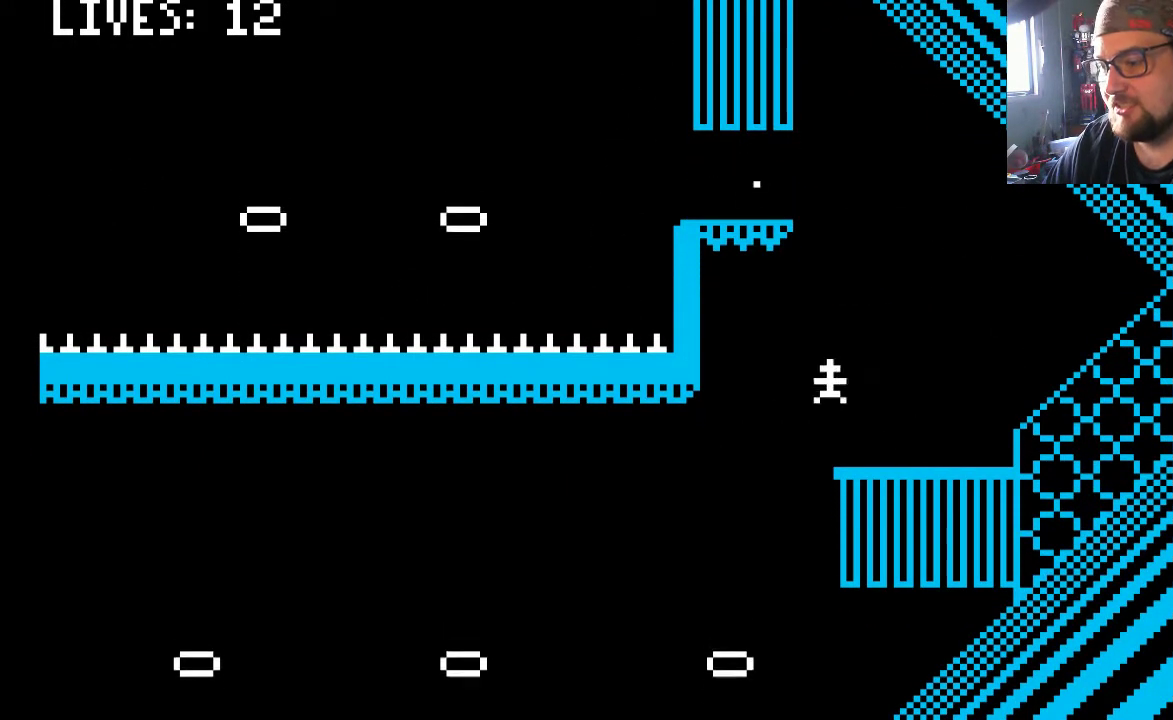
{"buttons": ["CROSS"], "left_stick": "center", "right_stick": "center", "events": [[183, "CROSS", "down"], [250, "DPAD_LEFT", "up"]]}
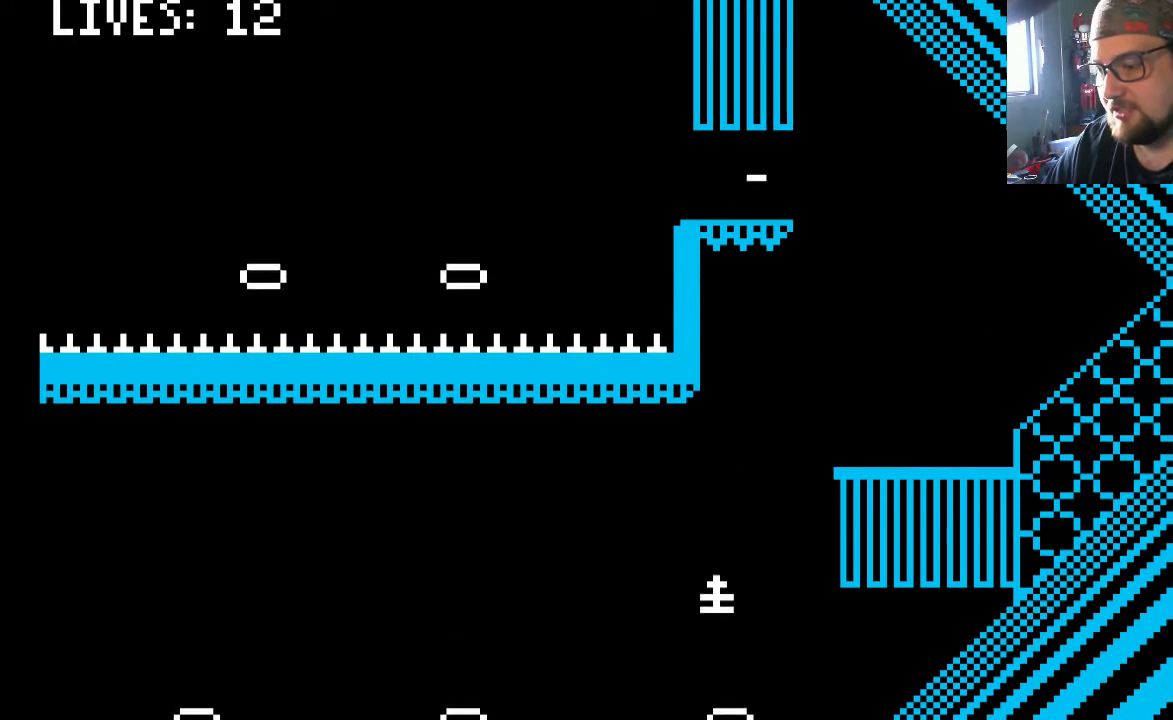
{"buttons": ["CROSS", "DPAD_LEFT"], "left_stick": "center", "right_stick": "center", "events": [[217, "DPAD_LEFT", "down"]]}
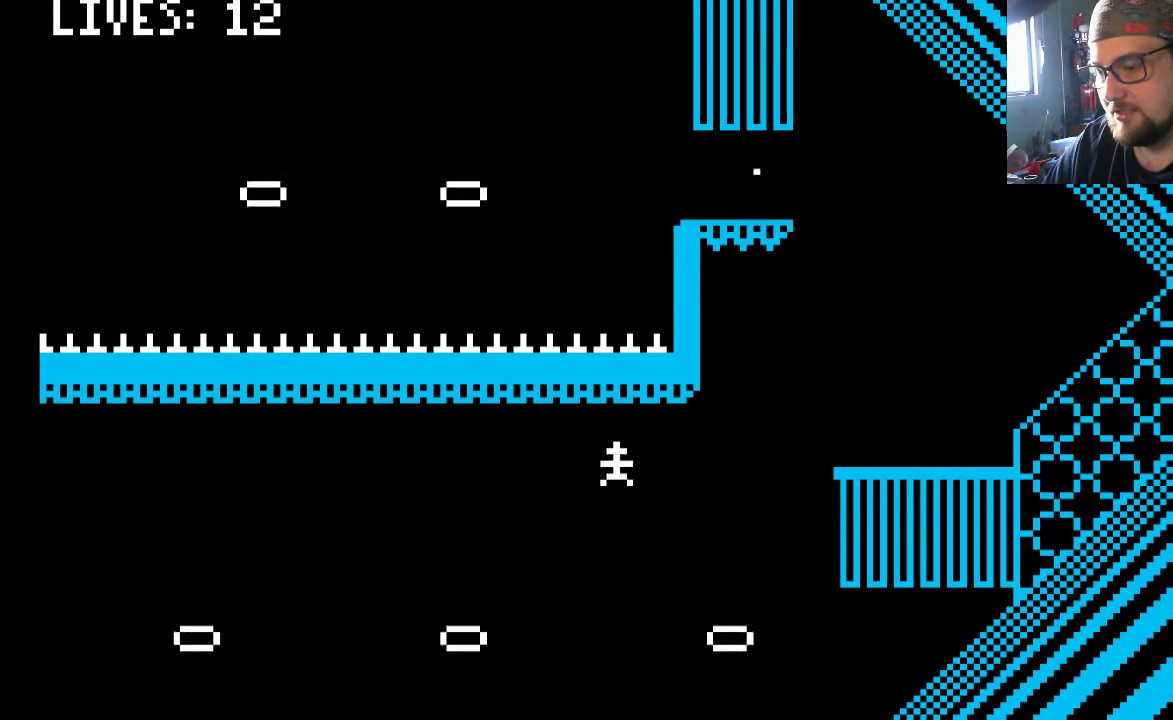
{"buttons": ["CROSS"], "left_stick": "center", "right_stick": "center", "events": [[283, "DPAD_LEFT", "up"]]}
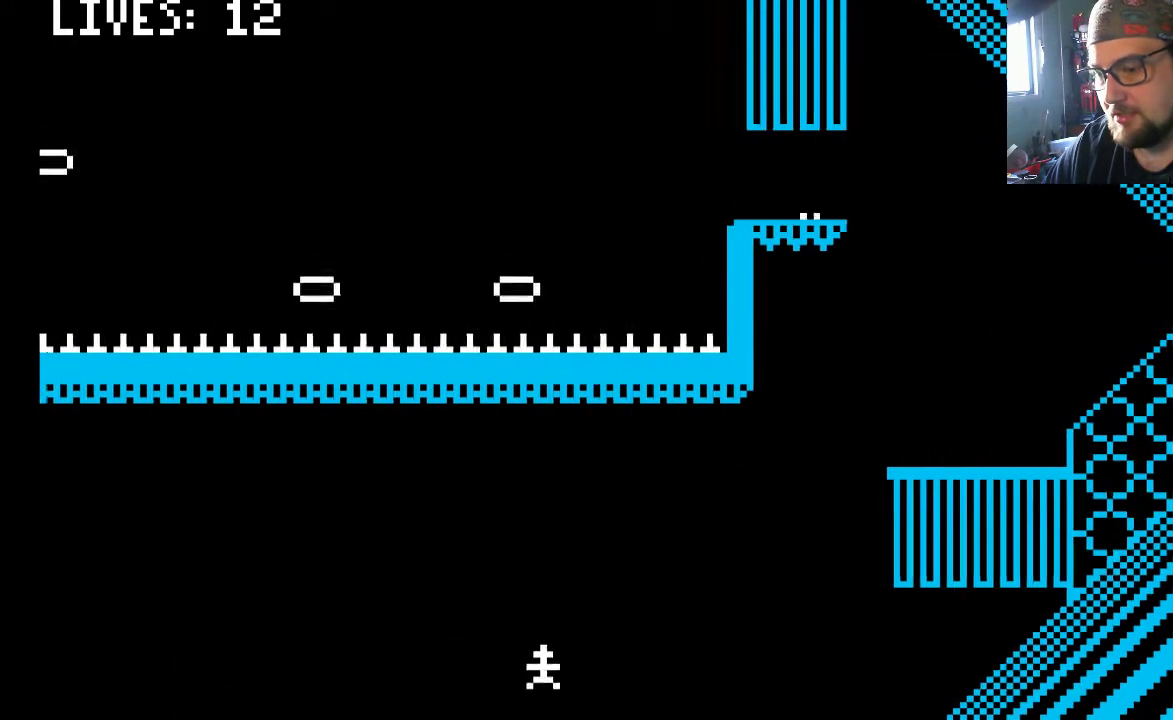
{"buttons": ["CROSS"], "left_stick": "center", "right_stick": "center", "events": [[17, "DPAD_LEFT", "down"], [117, "DPAD_LEFT", "up"]]}
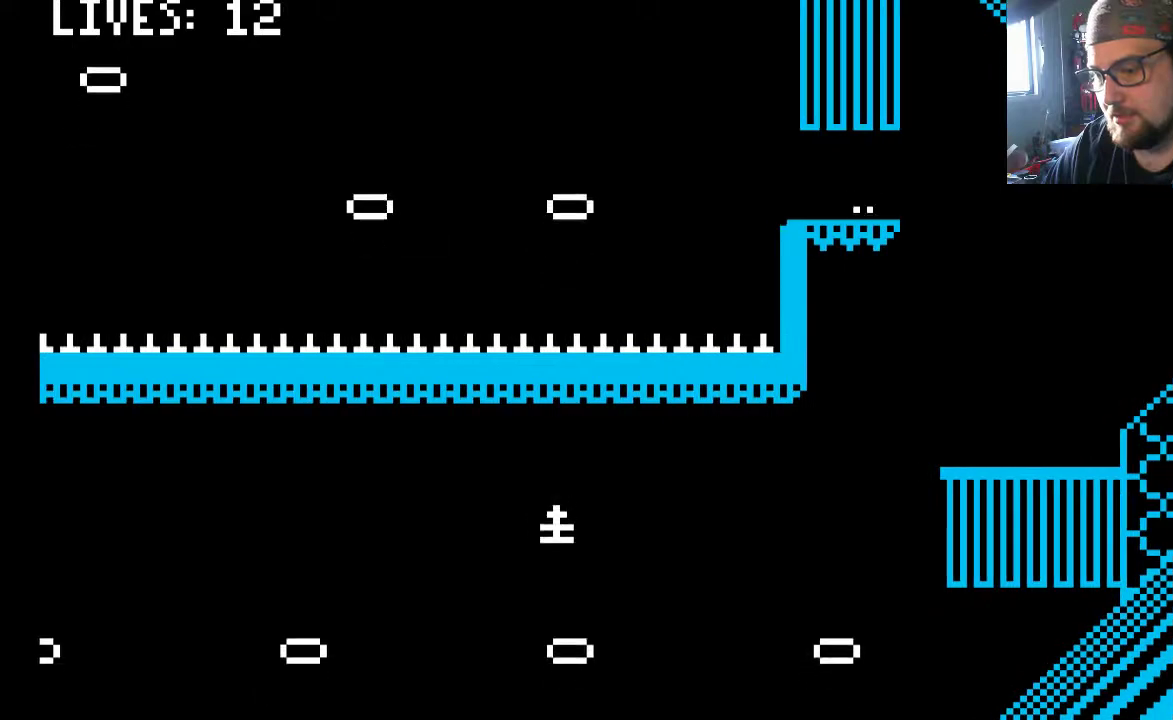
{"buttons": ["CROSS", "DPAD_UP", "DPAD_LEFT"], "left_stick": "center", "right_stick": "center", "events": [[283, "DPAD_LEFT", "down"], [317, "DPAD_UP", "down"]]}